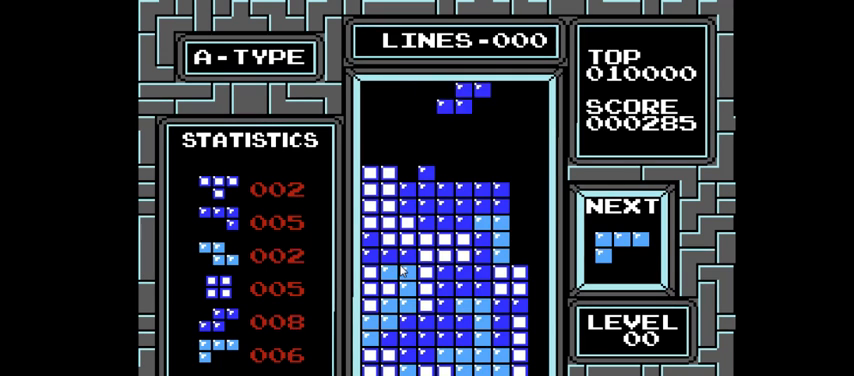
Gameplay with a controller (PlayStation layout); each line is a JSON object with the inputs held at the frame after it. "events" lists button and stick changes between this image and that frame as [ms after this image, input, new state], when the widget could be followed in between. Not read: L3 R3 left_stick.
{"buttons": ["DPAD_LEFT"], "right_stick": "center", "events": [[167, "DPAD_LEFT", "down"], [267, "CIRCLE", "down"], [433, "CIRCLE", "up"]]}
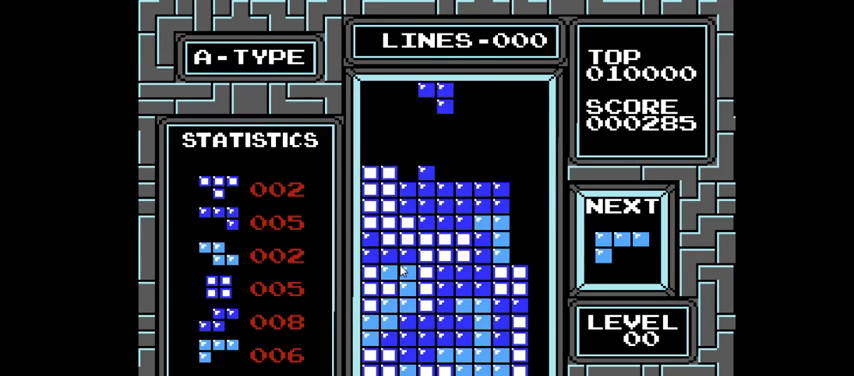
{"buttons": ["DPAD_DOWN"], "right_stick": "center", "events": [[167, "DPAD_LEFT", "up"], [400, "DPAD_DOWN", "down"]]}
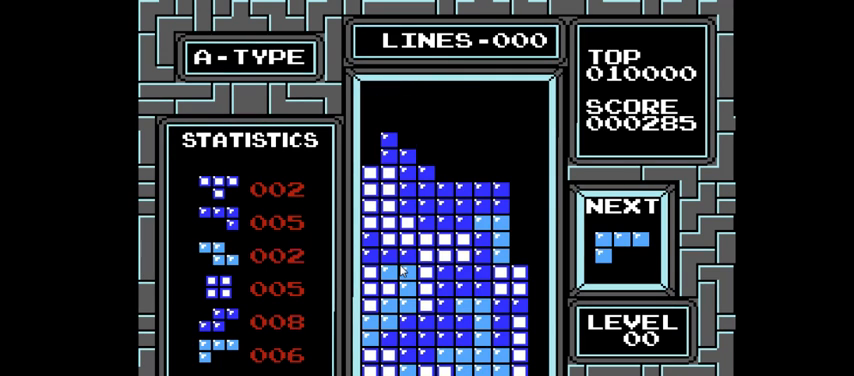
{"buttons": ["CIRCLE"], "right_stick": "center", "events": [[200, "DPAD_DOWN", "up"], [433, "CIRCLE", "down"]]}
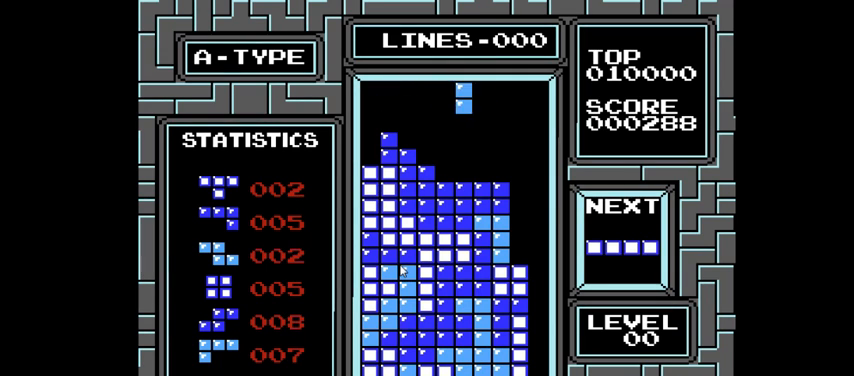
{"buttons": ["DPAD_DOWN"], "right_stick": "center", "events": [[67, "CIRCLE", "up"], [133, "CIRCLE", "down"], [267, "CIRCLE", "up"], [267, "DPAD_DOWN", "down"]]}
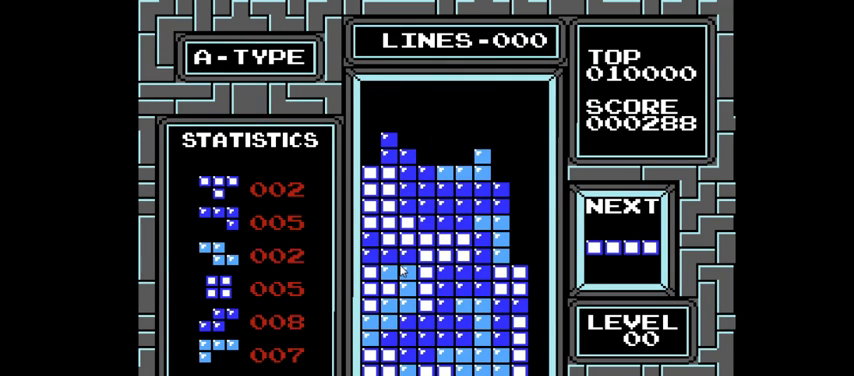
{"buttons": [], "right_stick": "center", "events": [[100, "DPAD_DOWN", "up"], [367, "DPAD_LEFT", "down"], [500, "DPAD_LEFT", "up"]]}
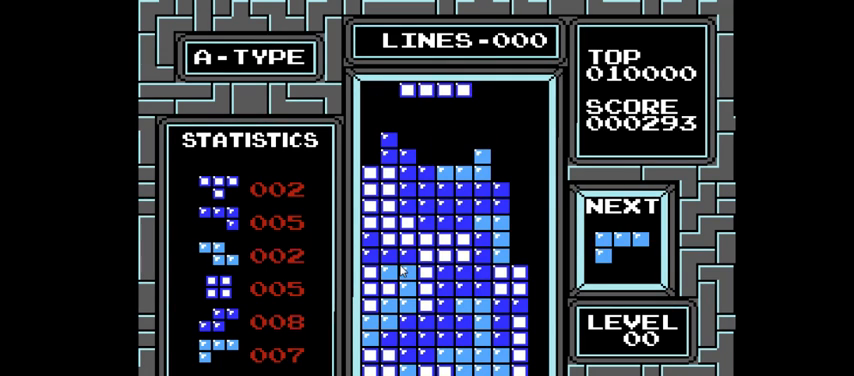
{"buttons": ["DPAD_RIGHT"], "right_stick": "center", "events": [[67, "DPAD_LEFT", "down"], [333, "DPAD_LEFT", "up"], [500, "DPAD_RIGHT", "down"]]}
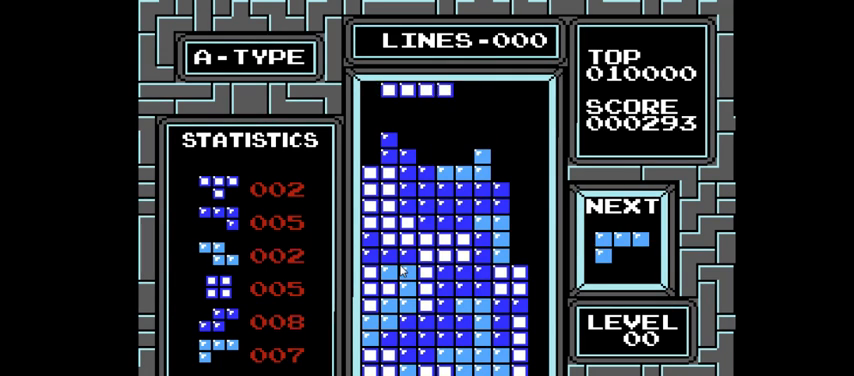
{"buttons": ["DPAD_RIGHT"], "right_stick": "center", "events": []}
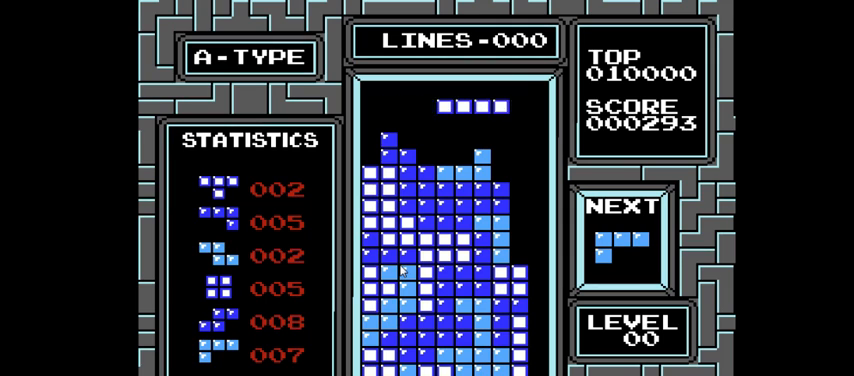
{"buttons": [], "right_stick": "center", "events": [[200, "CIRCLE", "down"], [267, "DPAD_RIGHT", "up"], [300, "CIRCLE", "up"]]}
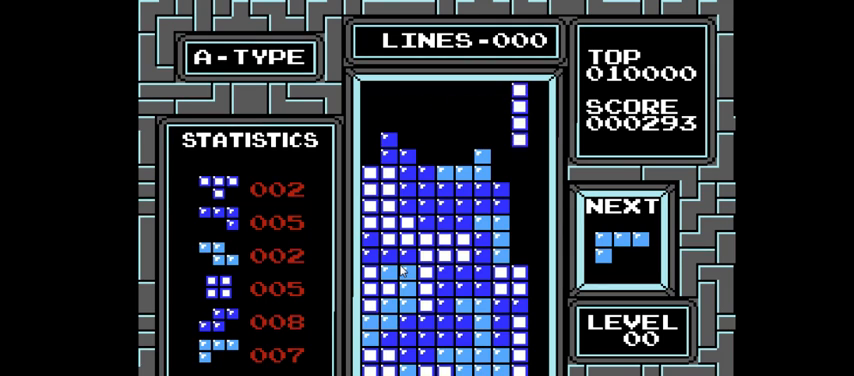
{"buttons": [], "right_stick": "center", "events": [[33, "DPAD_DOWN", "down"], [433, "DPAD_DOWN", "up"]]}
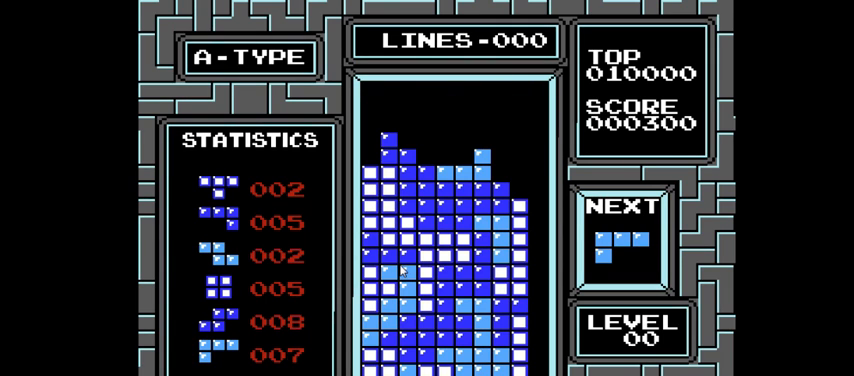
{"buttons": ["CIRCLE"], "right_stick": "center", "events": [[200, "DPAD_LEFT", "down"], [333, "DPAD_LEFT", "up"], [433, "CIRCLE", "down"]]}
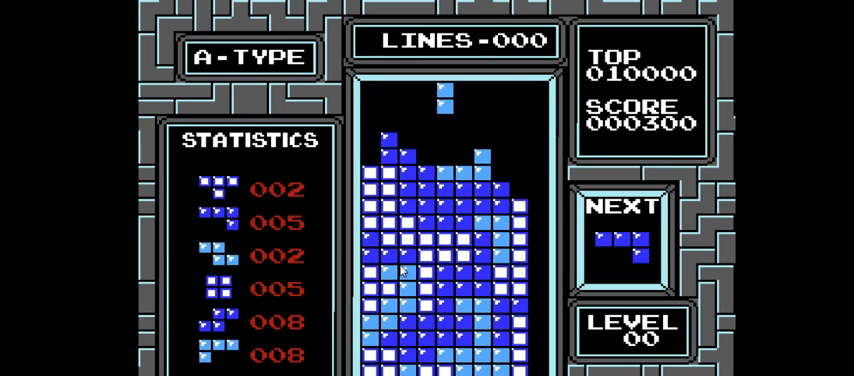
{"buttons": ["DPAD_DOWN"], "right_stick": "center", "events": [[67, "CIRCLE", "up"], [133, "CIRCLE", "down"], [267, "CIRCLE", "up"], [267, "DPAD_DOWN", "down"]]}
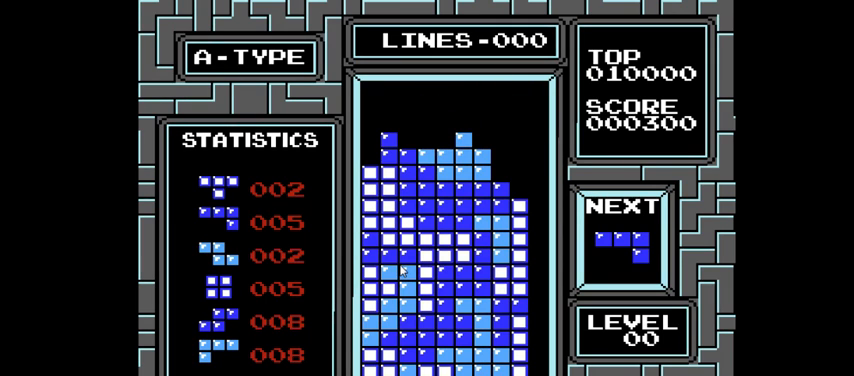
{"buttons": ["DPAD_LEFT"], "right_stick": "center", "events": [[33, "DPAD_DOWN", "up"], [133, "DPAD_LEFT", "down"]]}
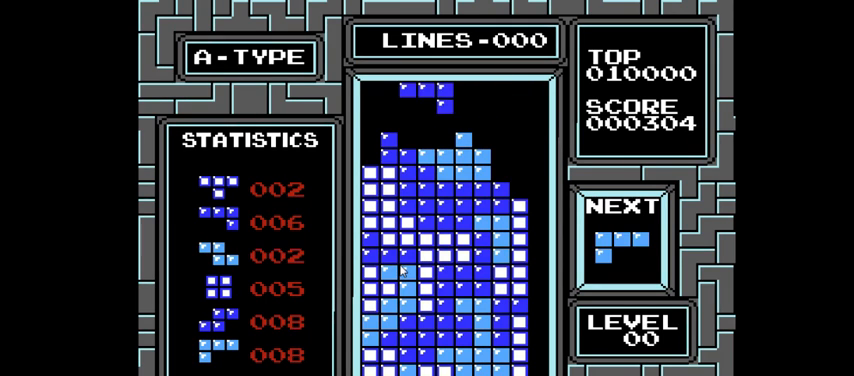
{"buttons": [], "right_stick": "center", "events": [[100, "CROSS", "down"], [200, "CROSS", "up"], [467, "DPAD_LEFT", "up"]]}
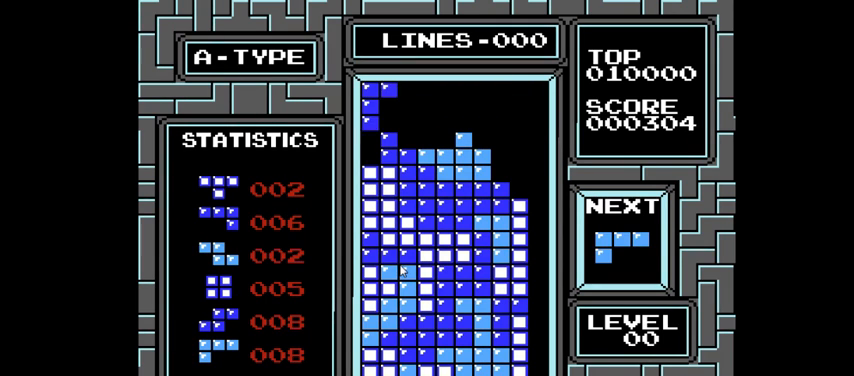
{"buttons": [], "right_stick": "center", "events": [[33, "DPAD_DOWN", "down"], [333, "DPAD_DOWN", "up"]]}
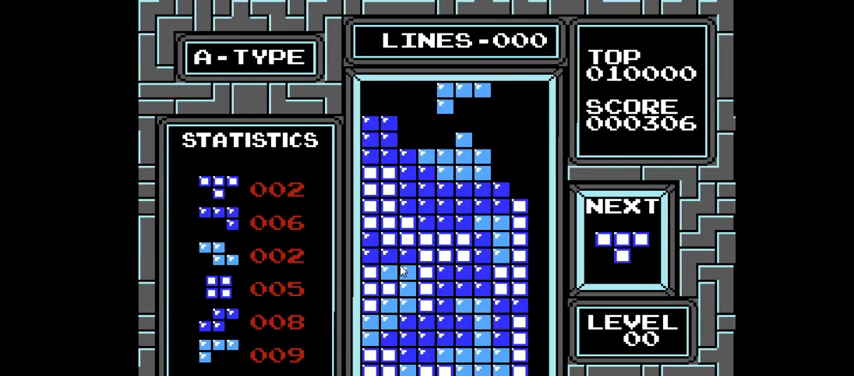
{"buttons": [], "right_stick": "center", "events": [[67, "CIRCLE", "down"], [167, "CIRCLE", "up"], [200, "DPAD_LEFT", "down"], [267, "CIRCLE", "down"], [367, "CIRCLE", "up"], [467, "DPAD_LEFT", "up"]]}
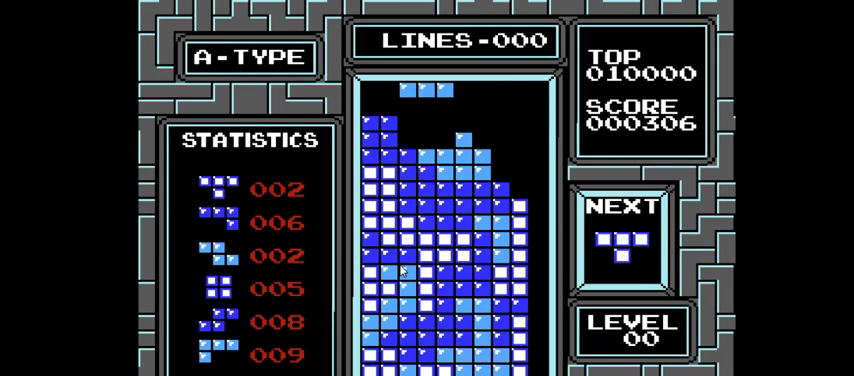
{"buttons": ["DPAD_DOWN"], "right_stick": "center", "events": [[333, "DPAD_DOWN", "down"]]}
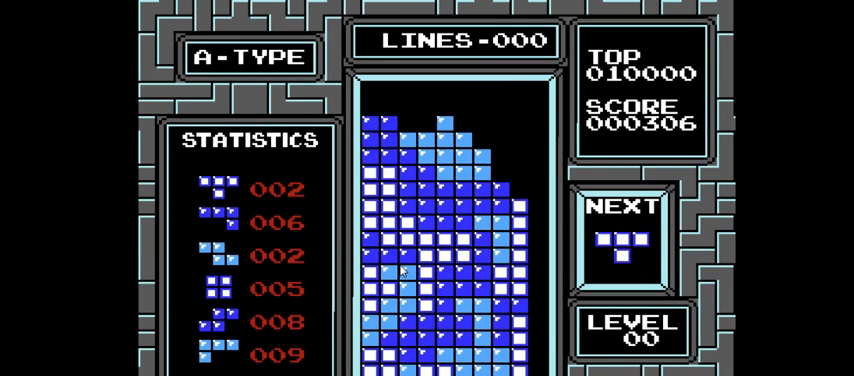
{"buttons": ["DPAD_RIGHT"], "right_stick": "center", "events": [[133, "DPAD_DOWN", "up"], [300, "DPAD_RIGHT", "down"]]}
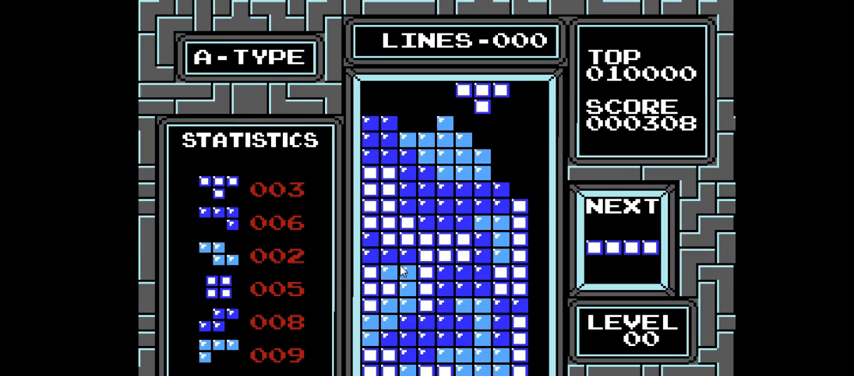
{"buttons": [], "right_stick": "center", "events": [[100, "DPAD_RIGHT", "up"], [133, "CIRCLE", "down"], [267, "DPAD_RIGHT", "down"], [300, "CIRCLE", "up"], [500, "DPAD_RIGHT", "up"]]}
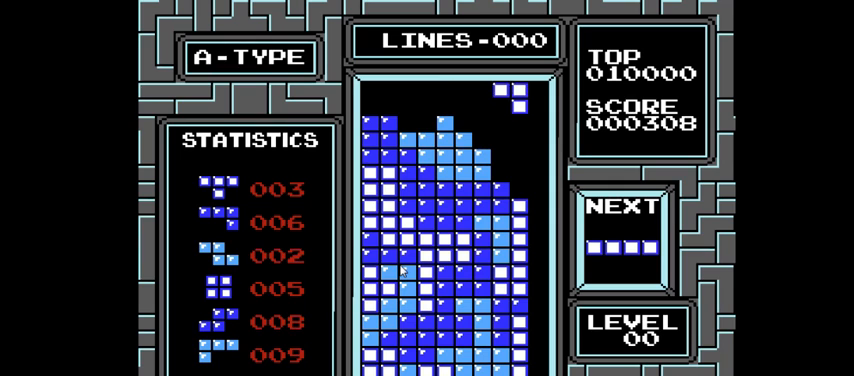
{"buttons": [], "right_stick": "center", "events": [[167, "DPAD_DOWN", "down"], [500, "DPAD_DOWN", "up"]]}
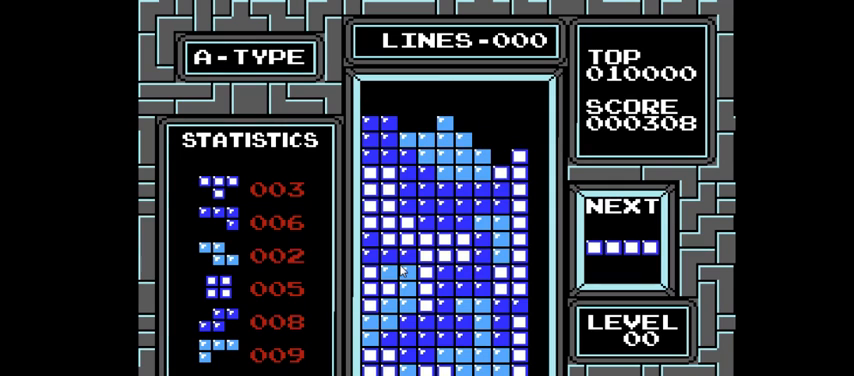
{"buttons": ["DPAD_RIGHT"], "right_stick": "center", "events": [[100, "DPAD_RIGHT", "down"], [333, "CIRCLE", "down"], [467, "CIRCLE", "up"]]}
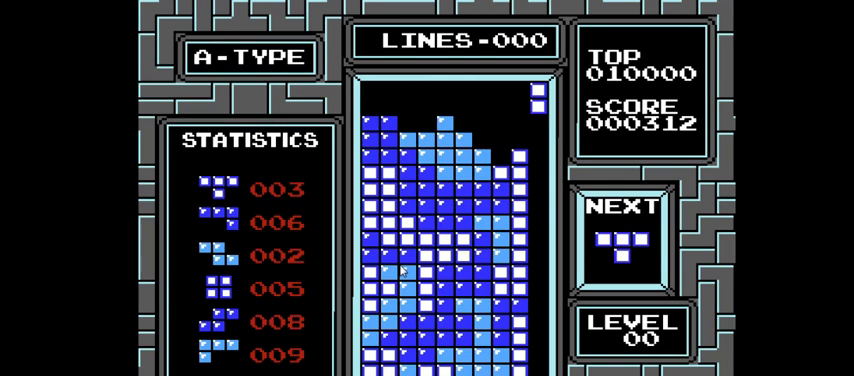
{"buttons": ["DPAD_DOWN"], "right_stick": "center", "events": [[233, "DPAD_RIGHT", "up"], [300, "DPAD_DOWN", "down"]]}
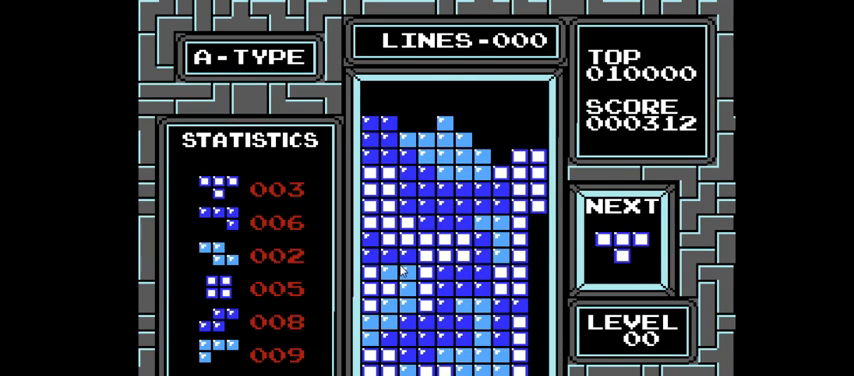
{"buttons": ["DPAD_DOWN"], "right_stick": "center", "events": []}
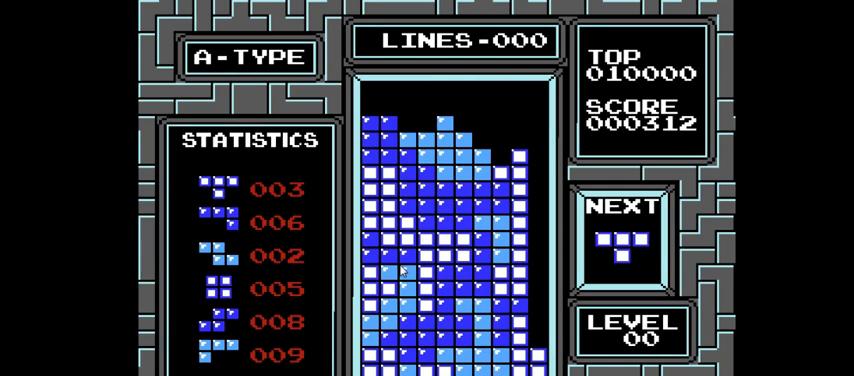
{"buttons": ["DPAD_RIGHT"], "right_stick": "center", "events": [[167, "DPAD_DOWN", "up"], [333, "DPAD_RIGHT", "down"]]}
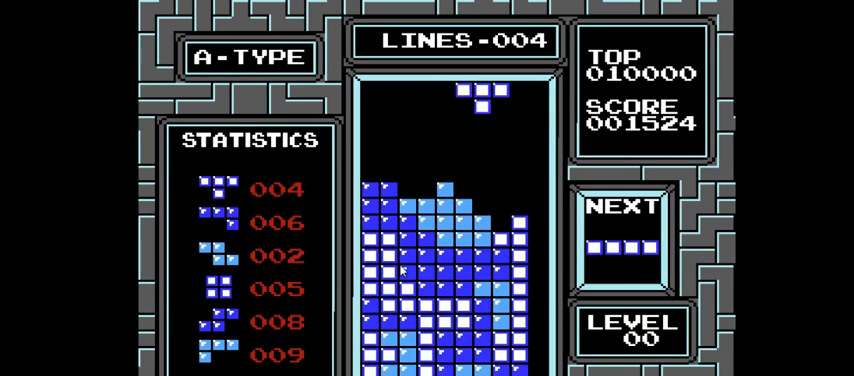
{"buttons": ["DPAD_DOWN"], "right_stick": "center", "events": [[133, "DPAD_RIGHT", "up"], [367, "DPAD_DOWN", "down"]]}
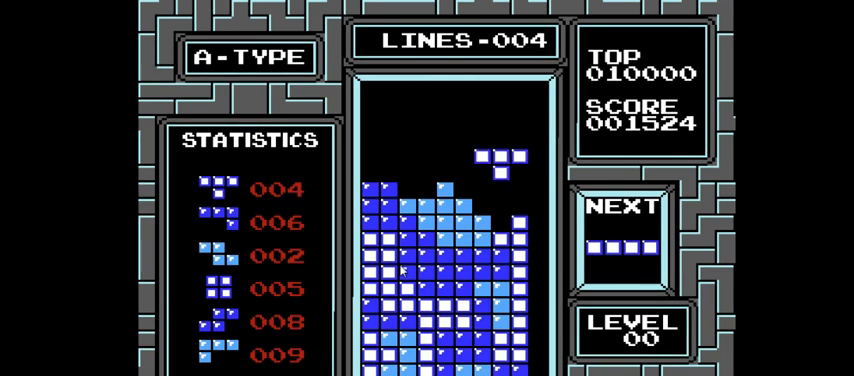
{"buttons": ["DPAD_RIGHT"], "right_stick": "center", "events": [[267, "DPAD_DOWN", "up"], [400, "DPAD_RIGHT", "down"]]}
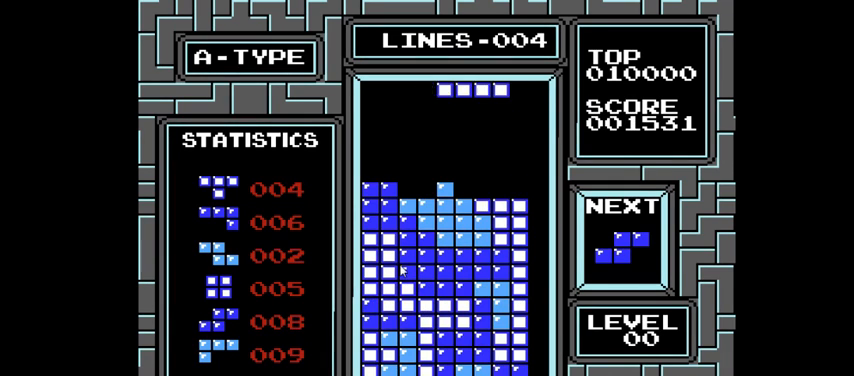
{"buttons": ["DPAD_LEFT"], "right_stick": "center", "events": [[167, "DPAD_RIGHT", "up"], [500, "DPAD_LEFT", "down"]]}
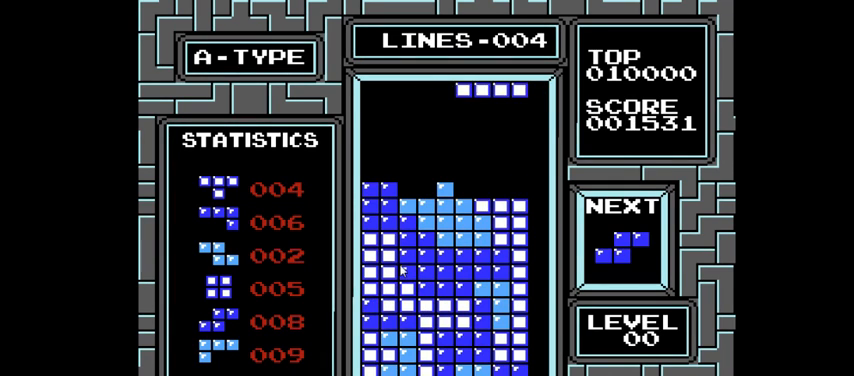
{"buttons": ["DPAD_DOWN"], "right_stick": "center", "events": [[67, "DPAD_LEFT", "up"], [200, "DPAD_DOWN", "down"]]}
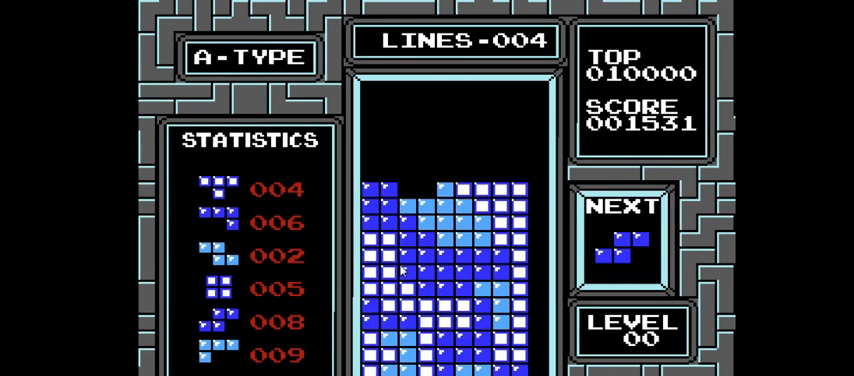
{"buttons": [], "right_stick": "center", "events": [[33, "DPAD_DOWN", "up"], [167, "DPAD_LEFT", "down"], [467, "DPAD_LEFT", "up"]]}
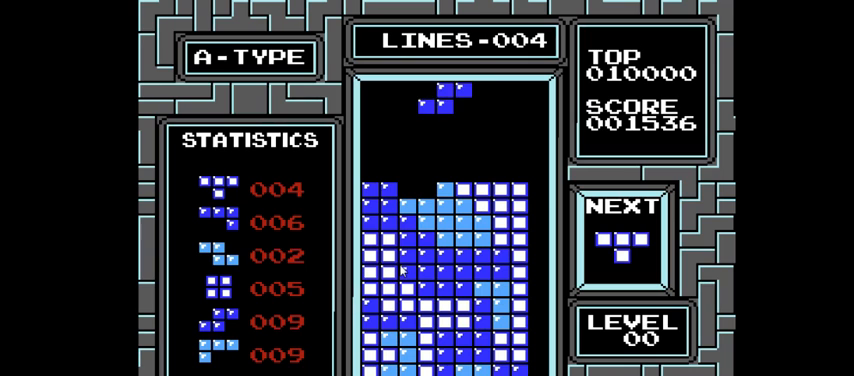
{"buttons": ["DPAD_DOWN"], "right_stick": "center", "events": [[167, "DPAD_LEFT", "down"], [233, "DPAD_LEFT", "up"], [400, "DPAD_DOWN", "down"]]}
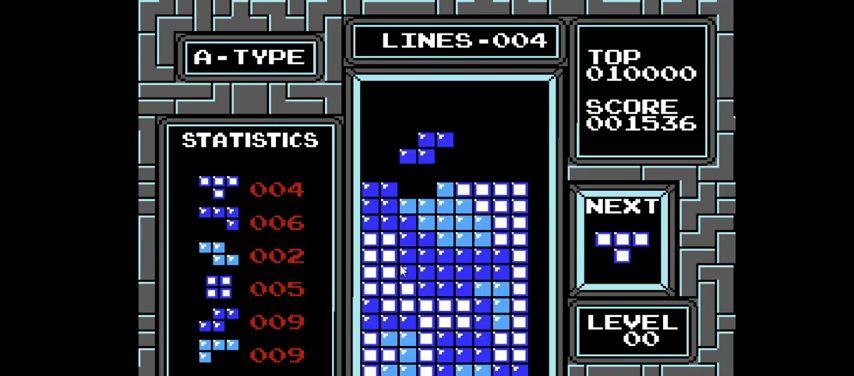
{"buttons": ["CIRCLE", "DPAD_LEFT"], "right_stick": "center", "events": [[200, "DPAD_DOWN", "up"], [300, "DPAD_LEFT", "down"], [500, "CIRCLE", "down"]]}